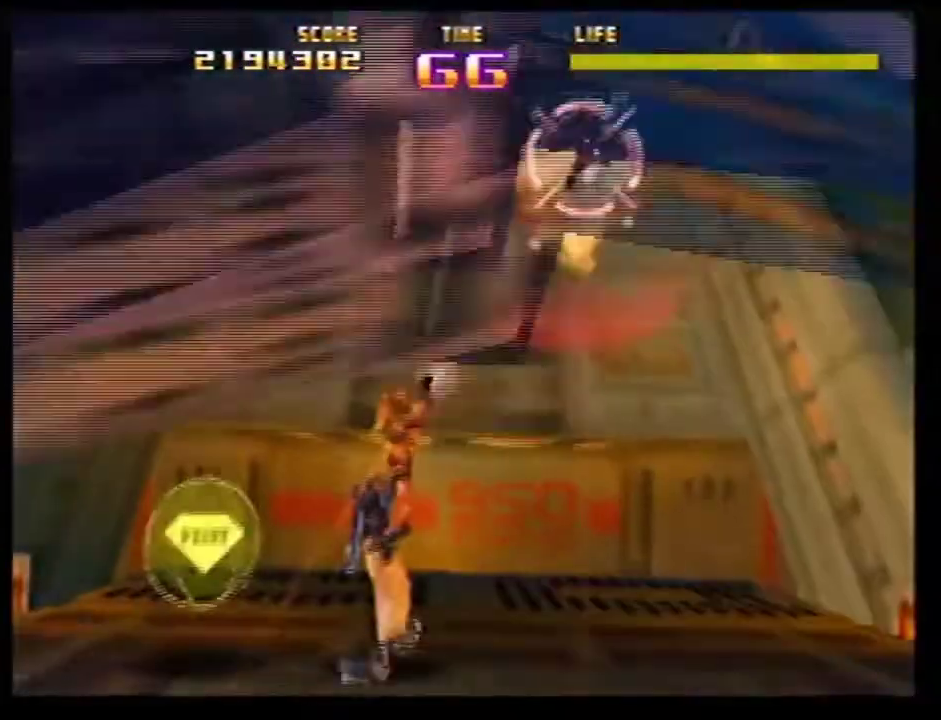
Gameplay with a controller (Nintendo layout); each line is a JSON object with the inputs held at the frame after it (dt_ms = milliseconds from this image to that frame). Not read: L3 R3.
{"dt_ms": 301, "buttons": ["Z"], "left_stick": "up-left"}
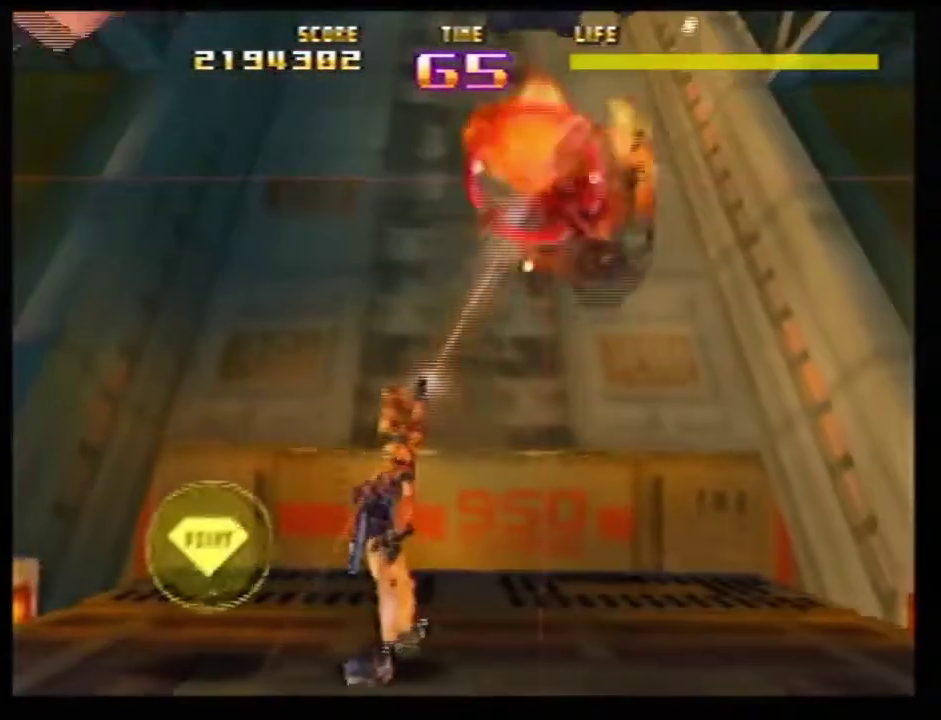
{"dt_ms": 700, "buttons": ["Z"], "left_stick": "center"}
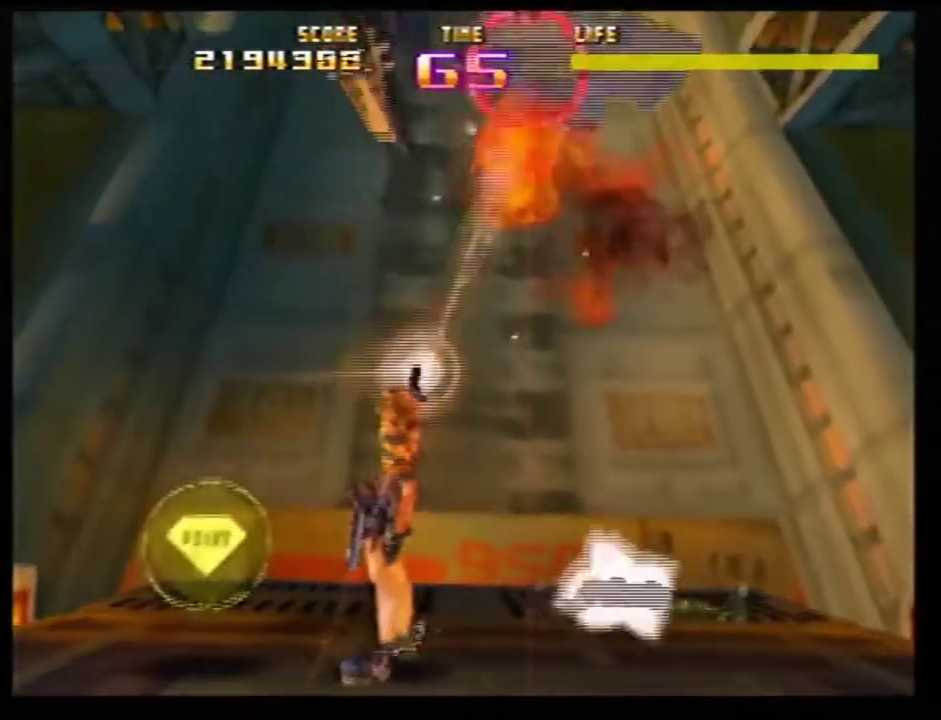
{"dt_ms": 501, "buttons": ["Z"], "left_stick": "down"}
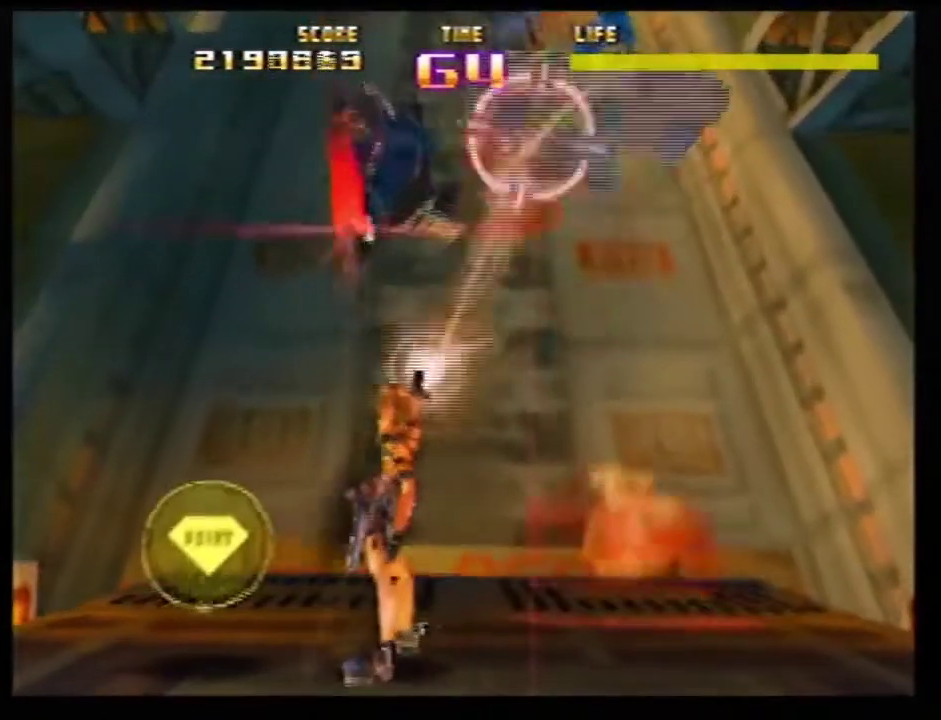
{"dt_ms": 400, "buttons": ["Z"], "left_stick": "up-left"}
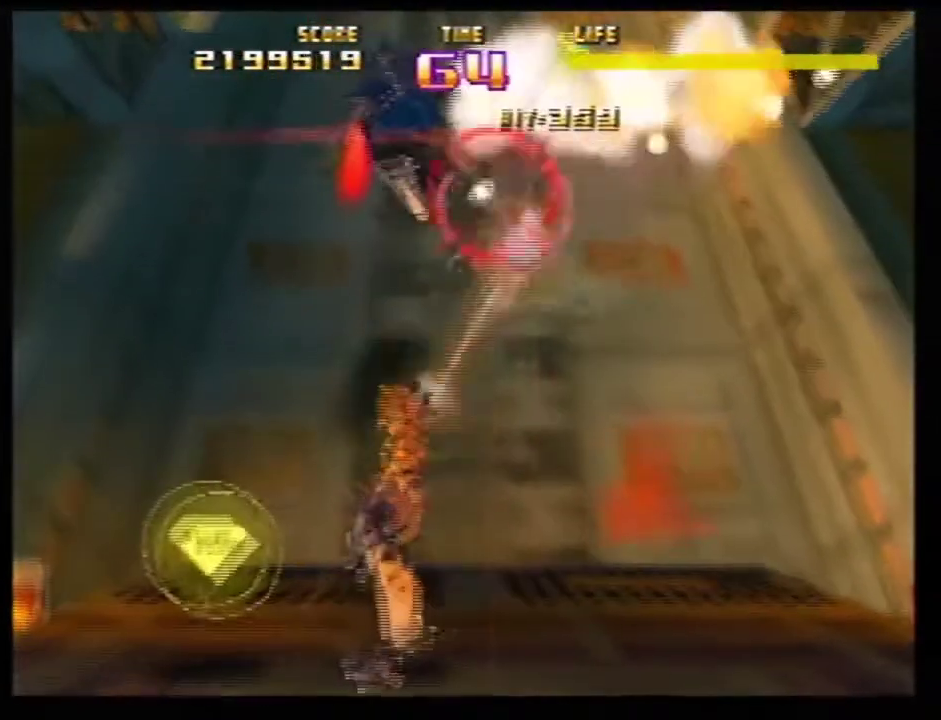
{"dt_ms": 701, "buttons": ["Z"], "left_stick": "down"}
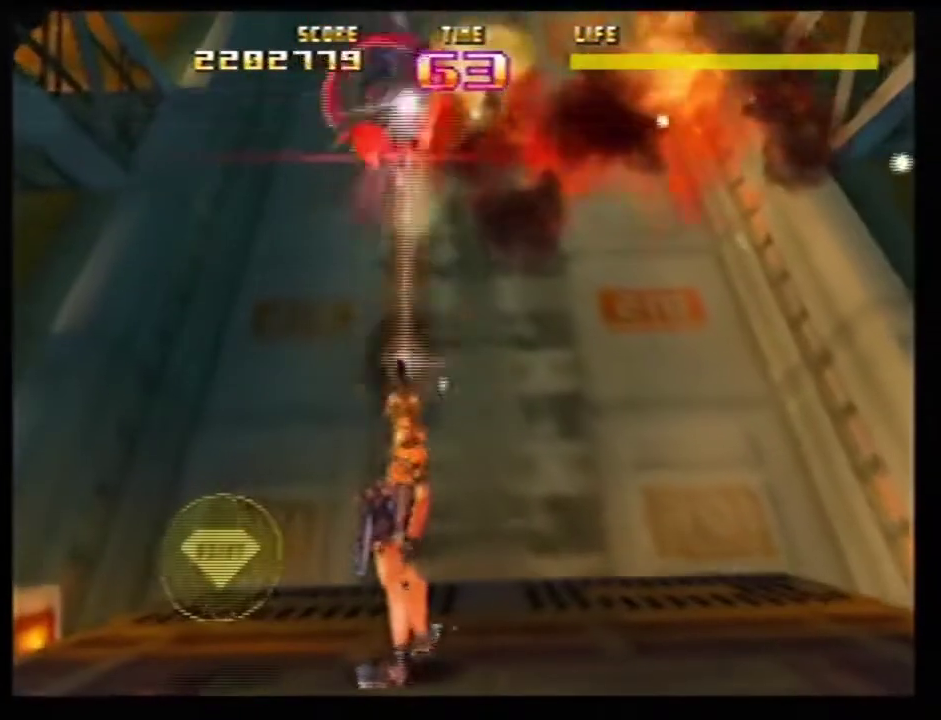
{"dt_ms": 400, "buttons": ["Z"], "left_stick": "up"}